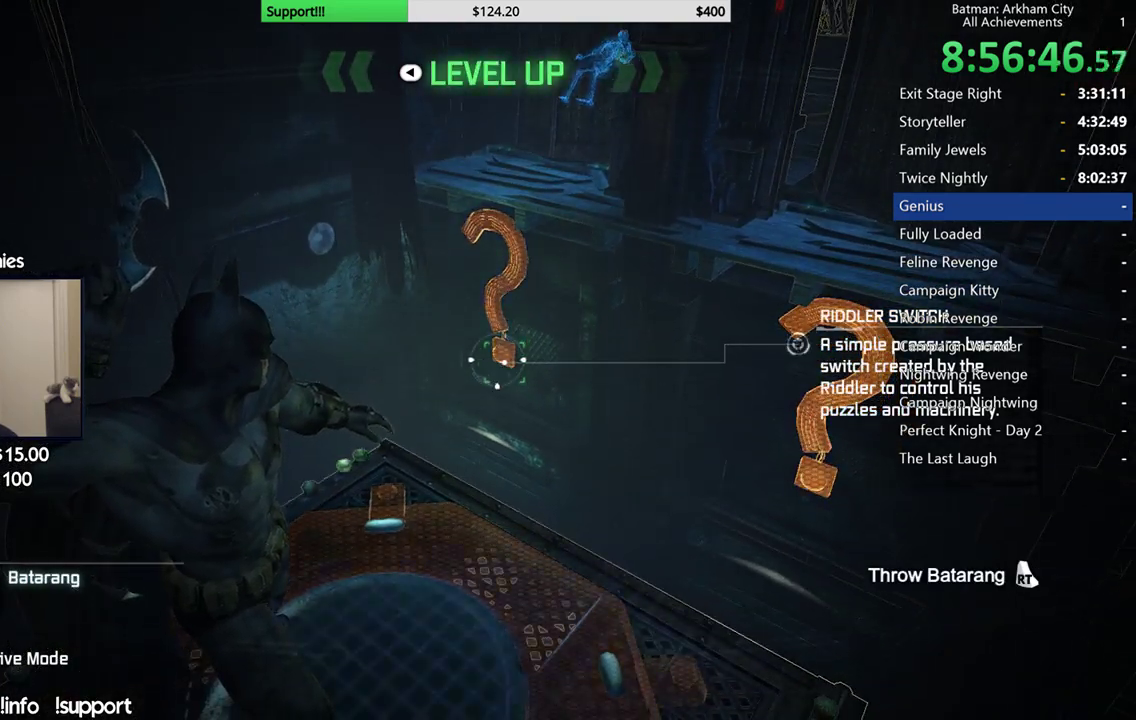
Gameplay with a controller (Xbox layout); each line is a JSON object with the inputs held at the frame after it. "events" lists button and stick changes between this image and that frame as [ms after this image, input, new state], when the widget could be followed in between.
{"buttons": ["L2"], "left_stick": "center", "right_stick": "center", "events": []}
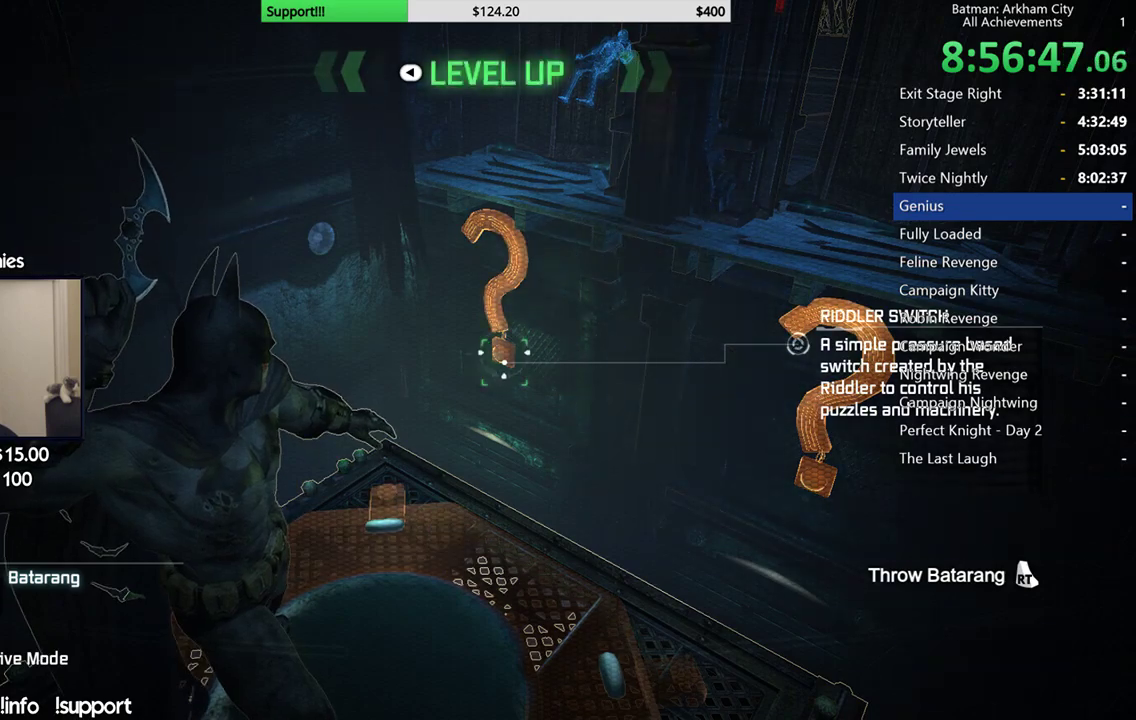
{"buttons": ["L2", "R2"], "left_stick": "center", "right_stick": "center", "events": [[450, "R2", "down"]]}
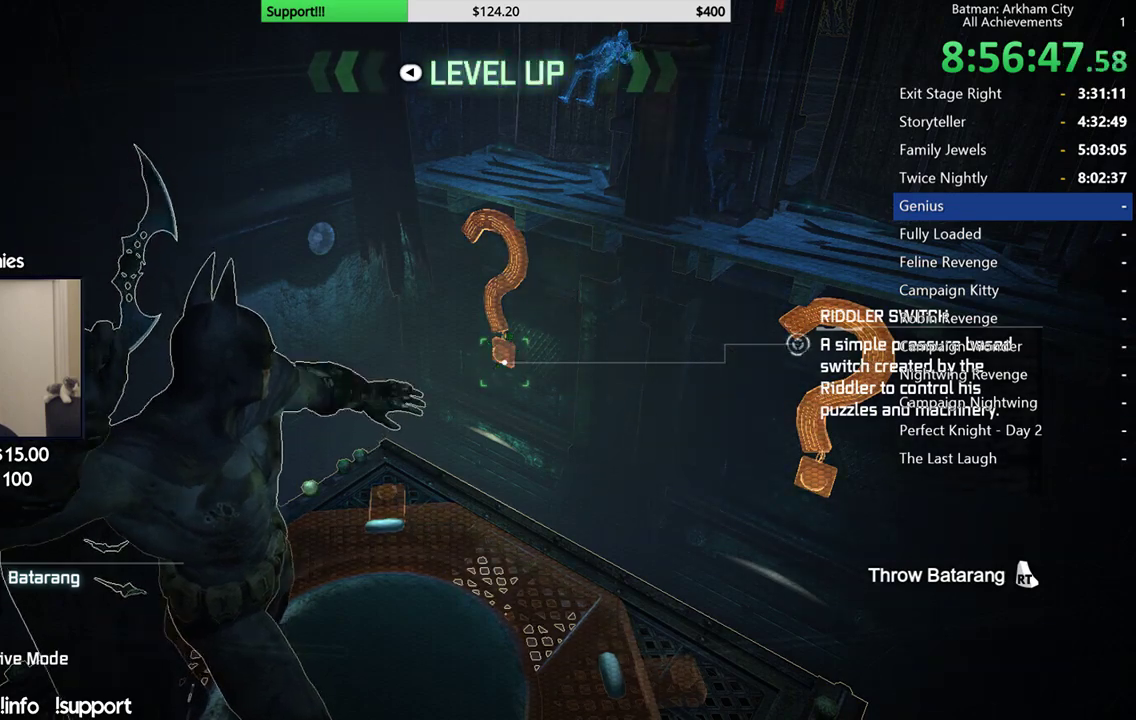
{"buttons": [], "left_stick": "center", "right_stick": "center", "events": [[117, "R2", "up"], [400, "L2", "up"]]}
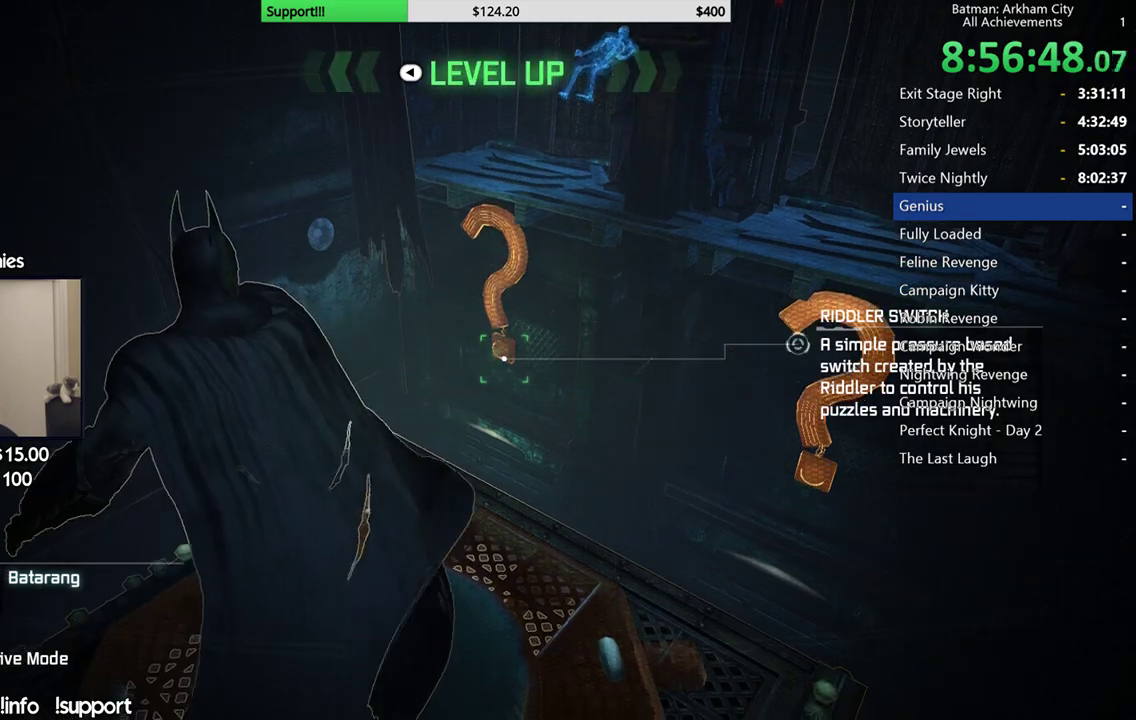
{"buttons": [], "left_stick": "center", "right_stick": "center", "events": [[183, "right_stick", "up-right"], [367, "right_stick", "center"]]}
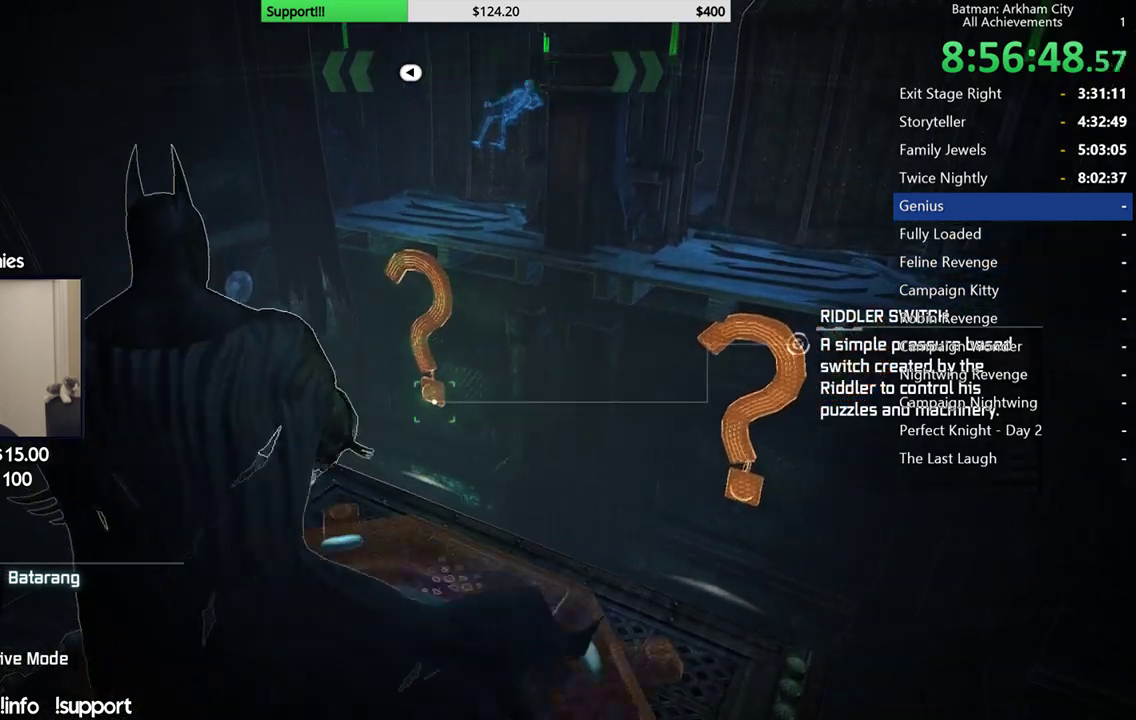
{"buttons": [], "left_stick": "center", "right_stick": "center", "events": [[50, "right_stick", "up"], [117, "right_stick", "up-right"], [417, "right_stick", "center"]]}
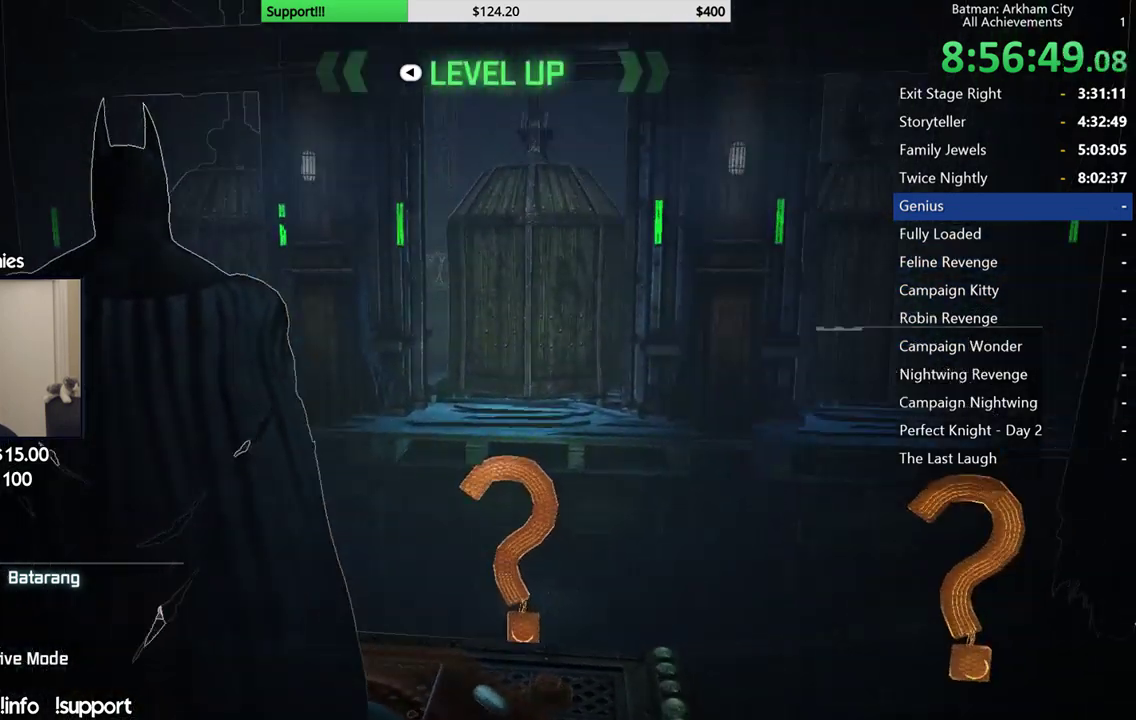
{"buttons": [], "left_stick": "center", "right_stick": "center", "events": []}
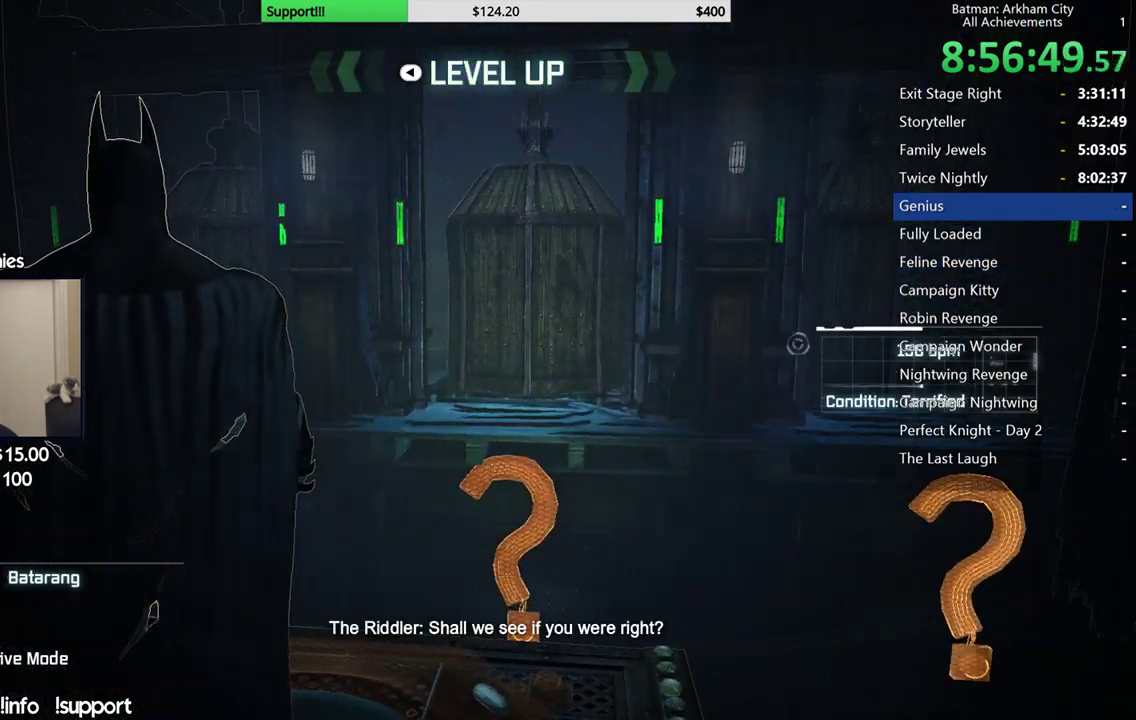
{"buttons": [], "left_stick": "center", "right_stick": "left", "events": [[83, "right_stick", "left"]]}
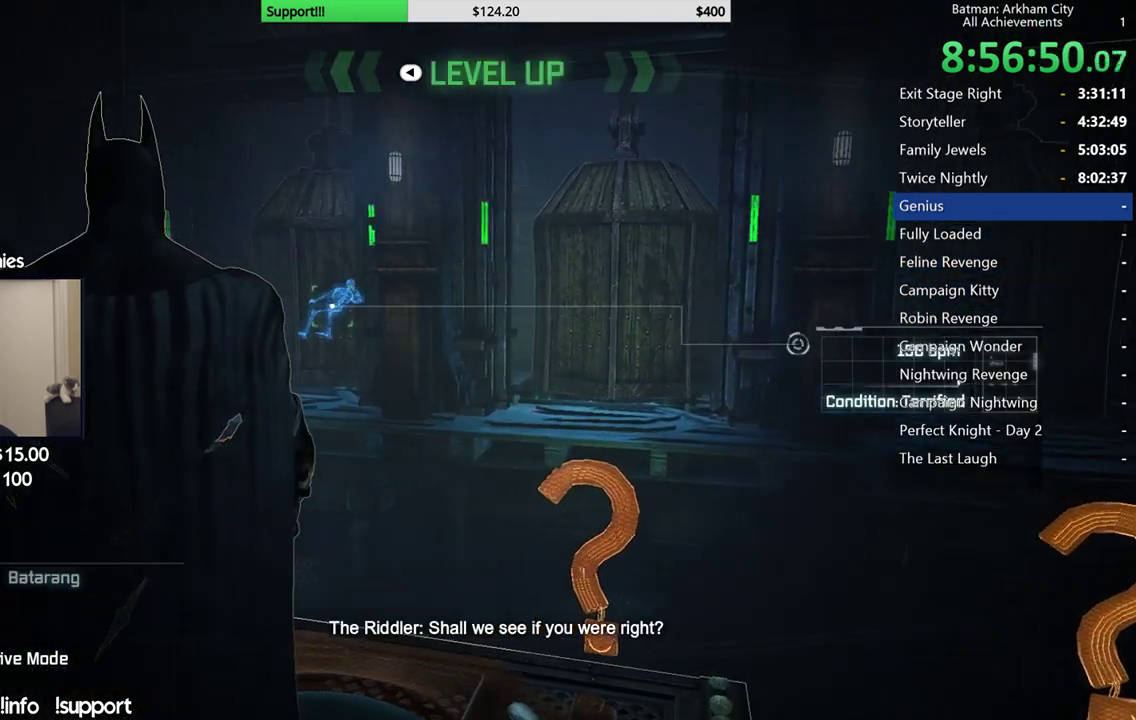
{"buttons": [], "left_stick": "center", "right_stick": "center", "events": [[33, "right_stick", "center"]]}
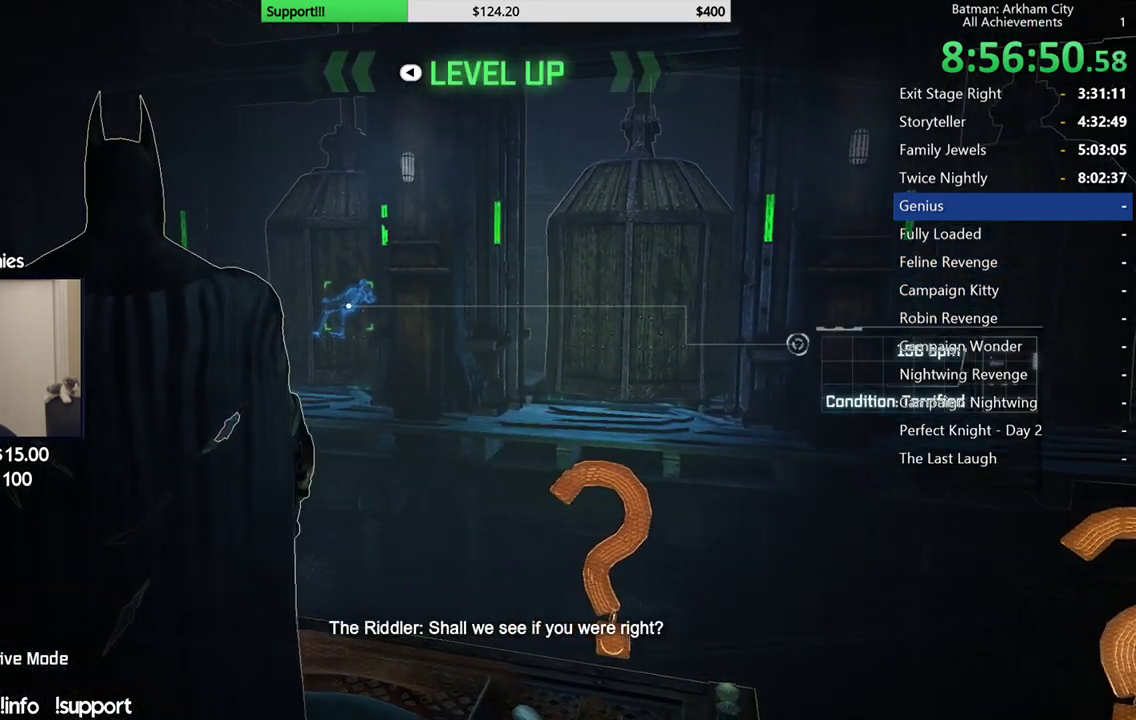
{"buttons": [], "left_stick": "center", "right_stick": "center", "events": []}
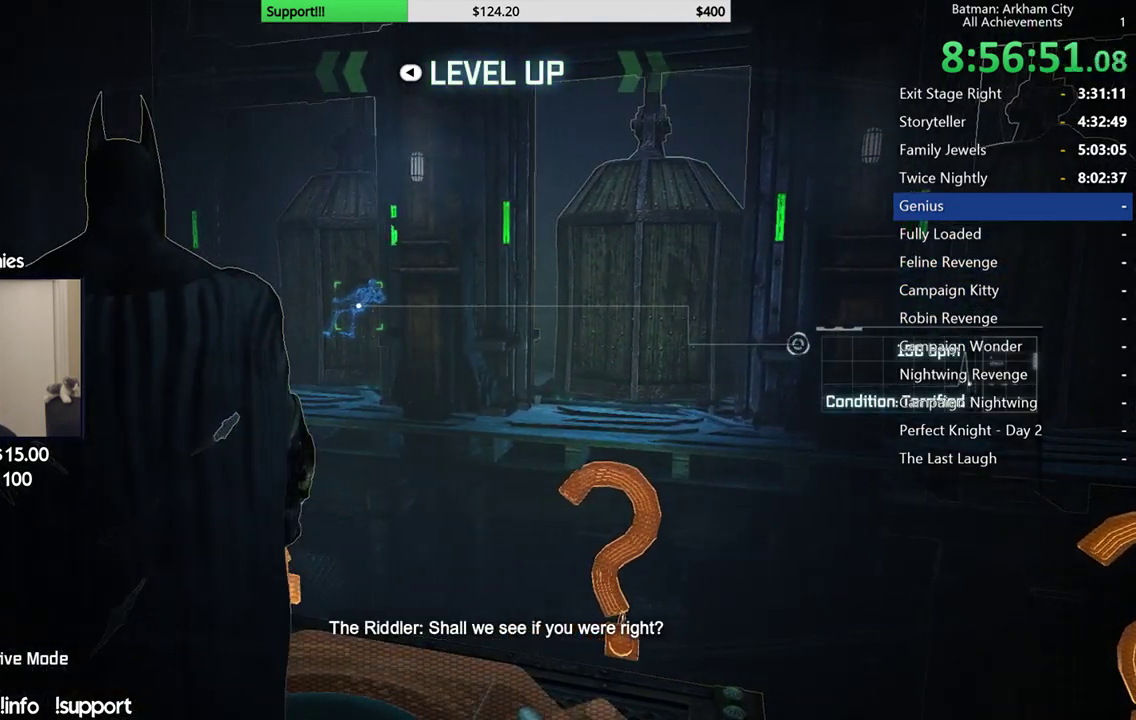
{"buttons": [], "left_stick": "center", "right_stick": "center", "events": []}
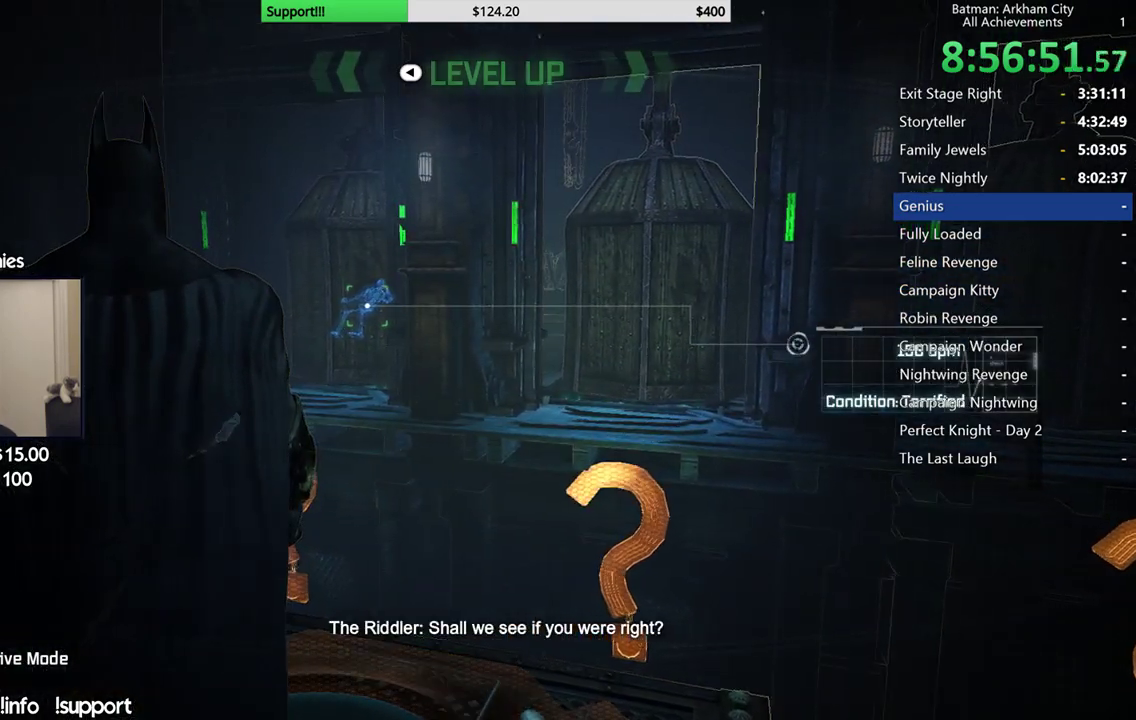
{"buttons": [], "left_stick": "center", "right_stick": "down-left", "events": [[483, "right_stick", "down-left"]]}
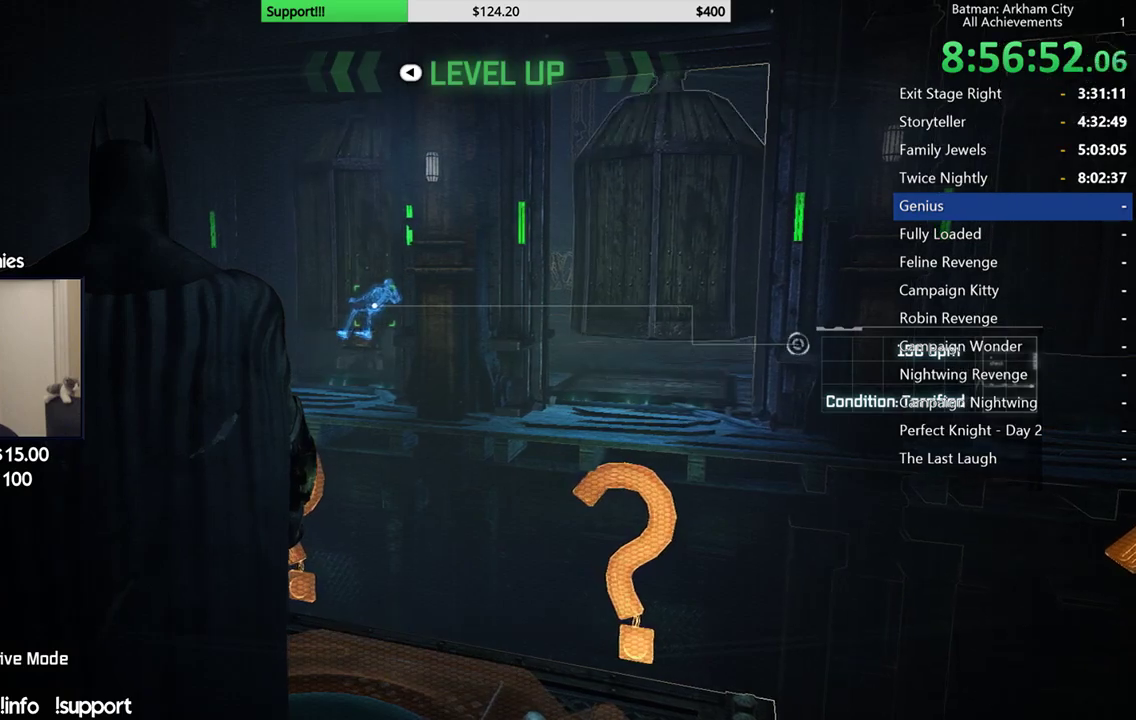
{"buttons": [], "left_stick": "center", "right_stick": "down-left", "events": []}
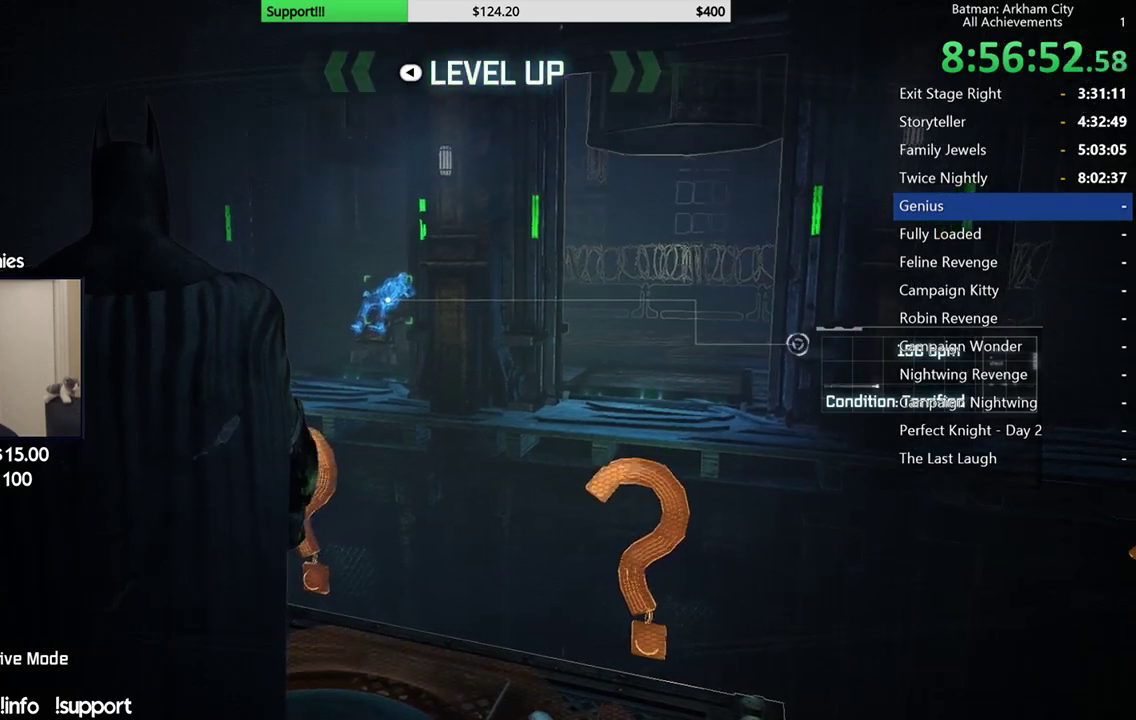
{"buttons": [], "left_stick": "center", "right_stick": "center", "events": [[100, "right_stick", "center"]]}
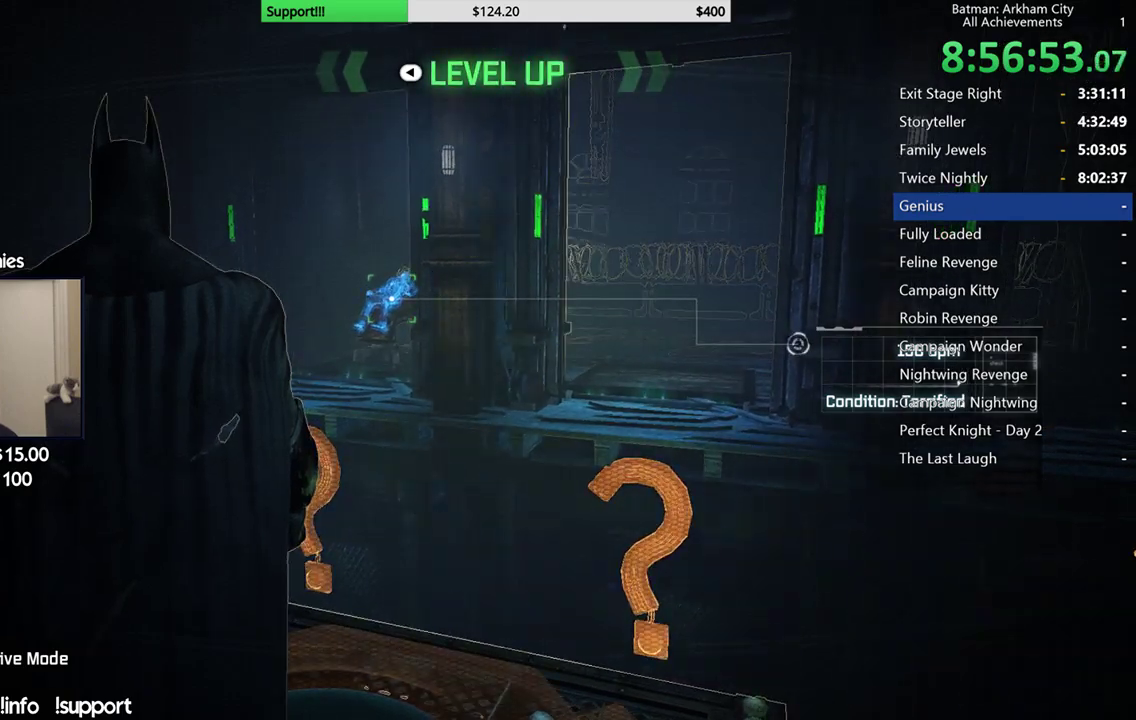
{"buttons": [], "left_stick": "center", "right_stick": "center", "events": []}
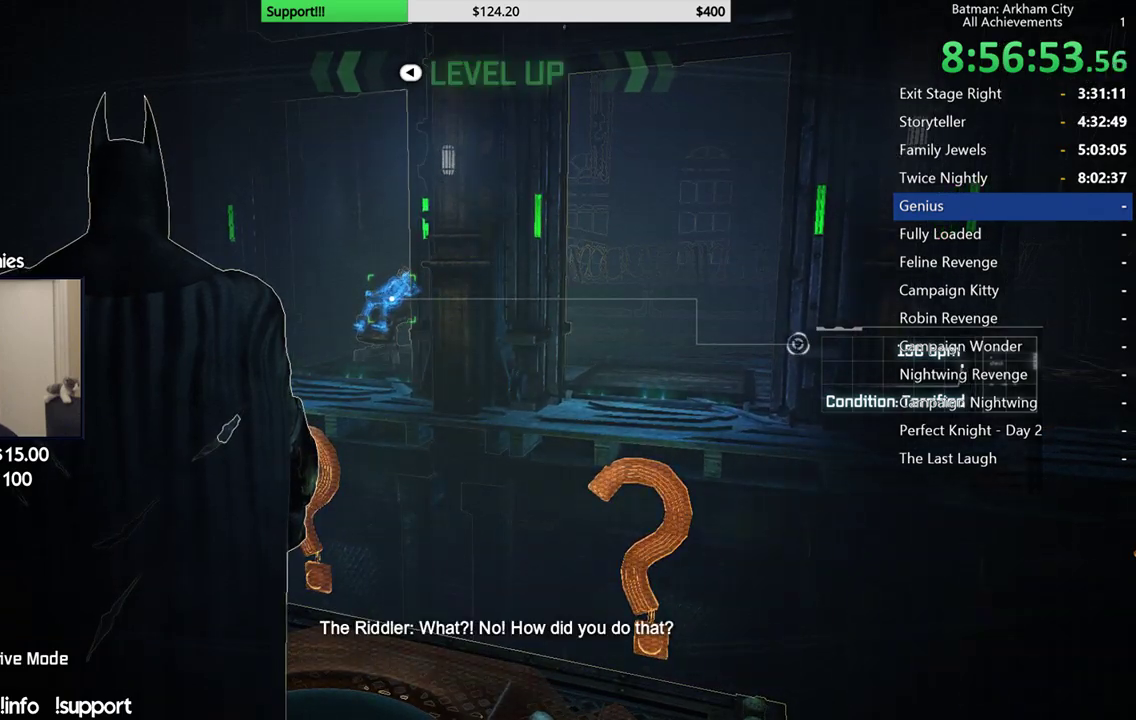
{"buttons": [], "left_stick": "center", "right_stick": "right", "events": [[367, "right_stick", "right"]]}
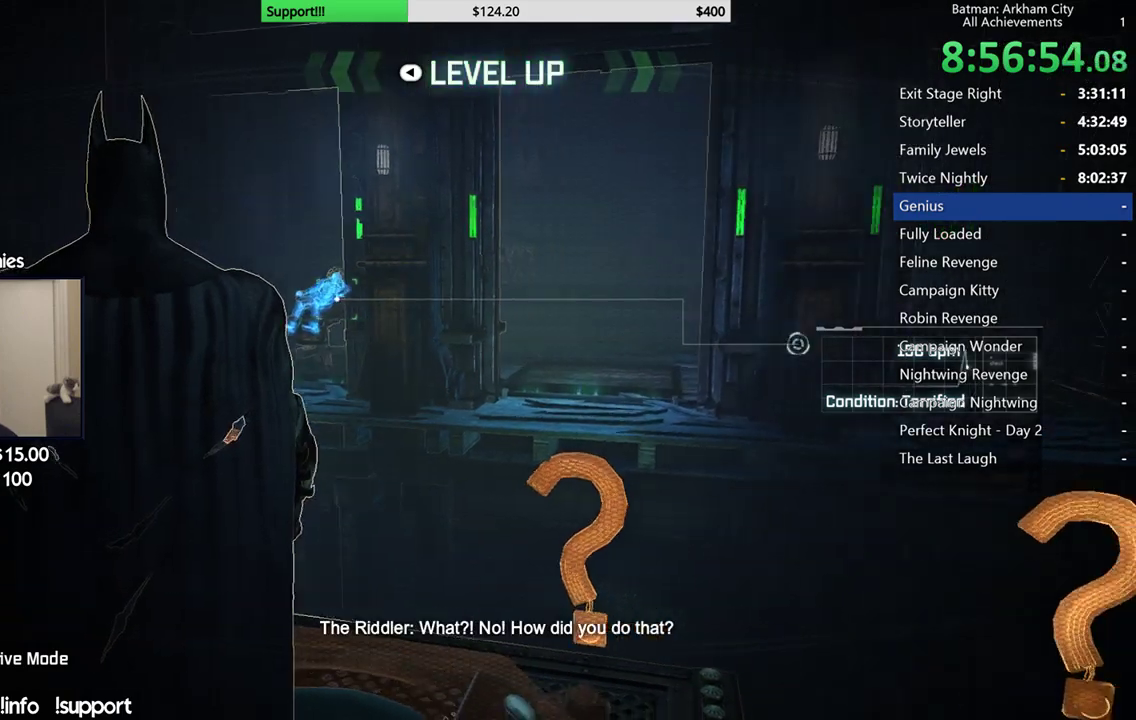
{"buttons": [], "left_stick": "center", "right_stick": "center", "events": [[100, "right_stick", "center"]]}
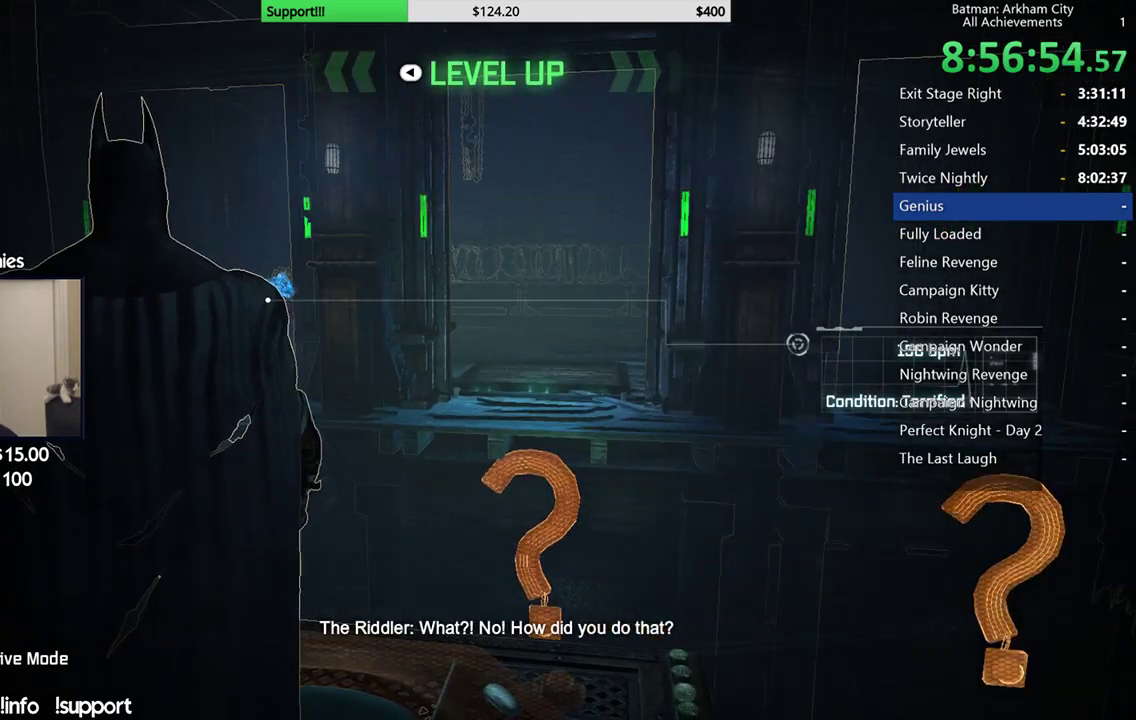
{"buttons": [], "left_stick": "center", "right_stick": "center", "events": []}
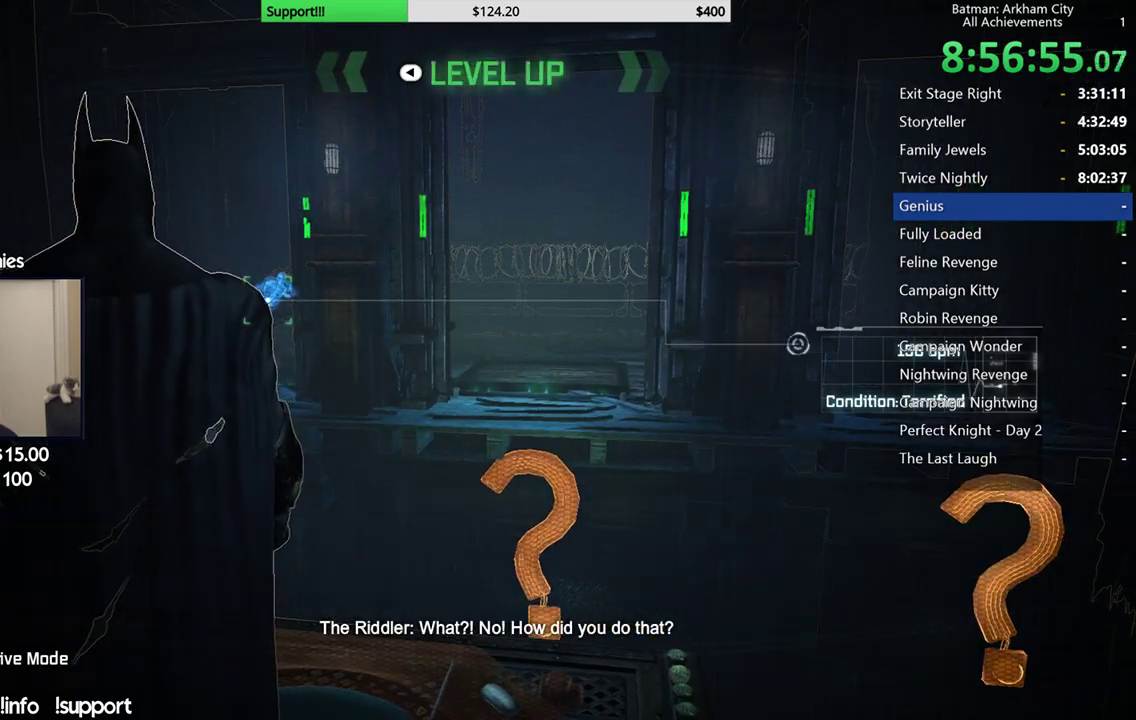
{"buttons": [], "left_stick": "center", "right_stick": "center", "events": [[83, "right_stick", "right"], [233, "right_stick", "center"]]}
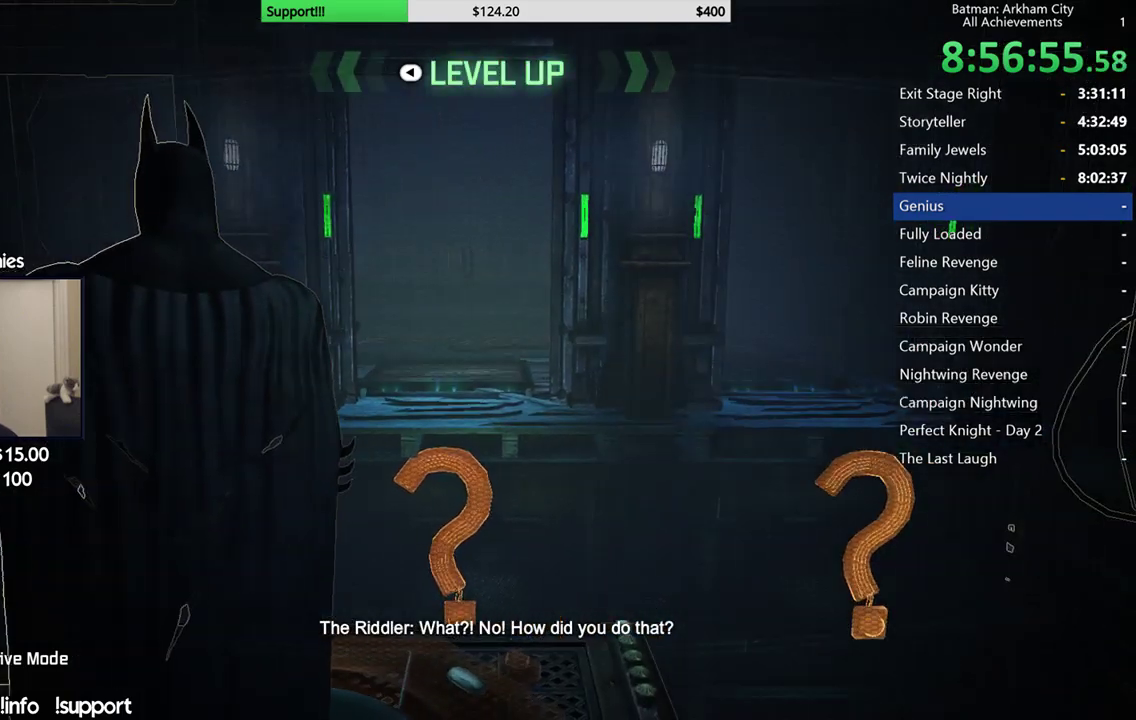
{"buttons": [], "left_stick": "center", "right_stick": "down-left", "events": [[383, "right_stick", "down-left"]]}
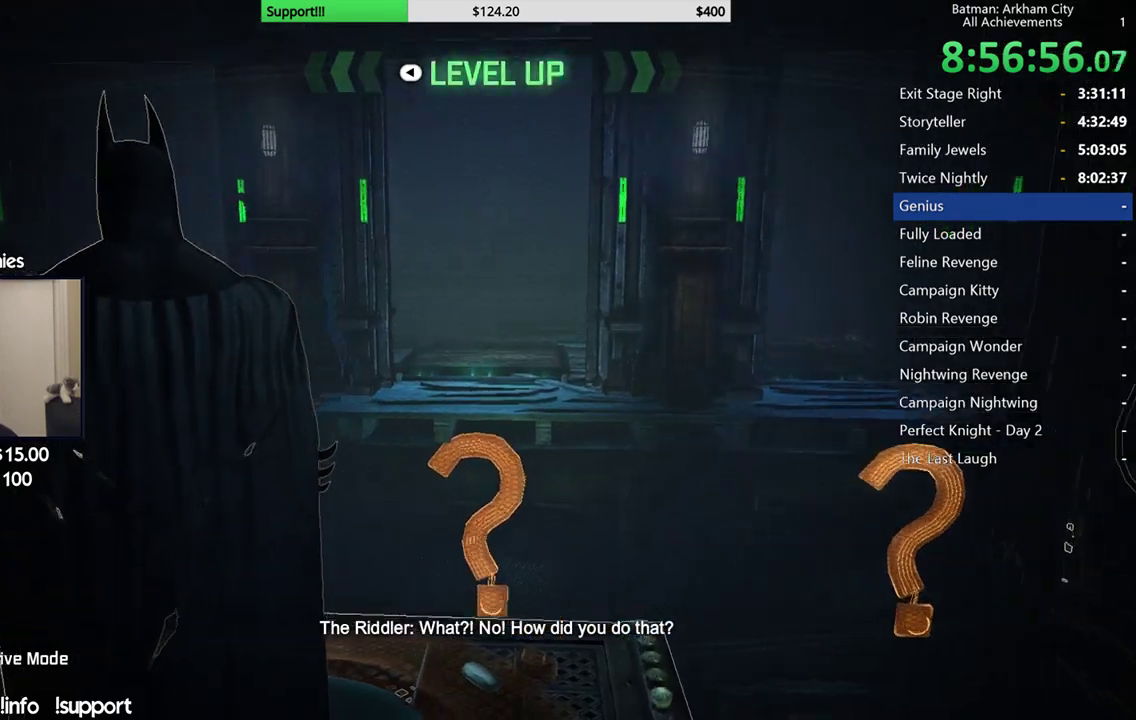
{"buttons": [], "left_stick": "center", "right_stick": "center", "events": [[67, "right_stick", "left"], [117, "right_stick", "center"]]}
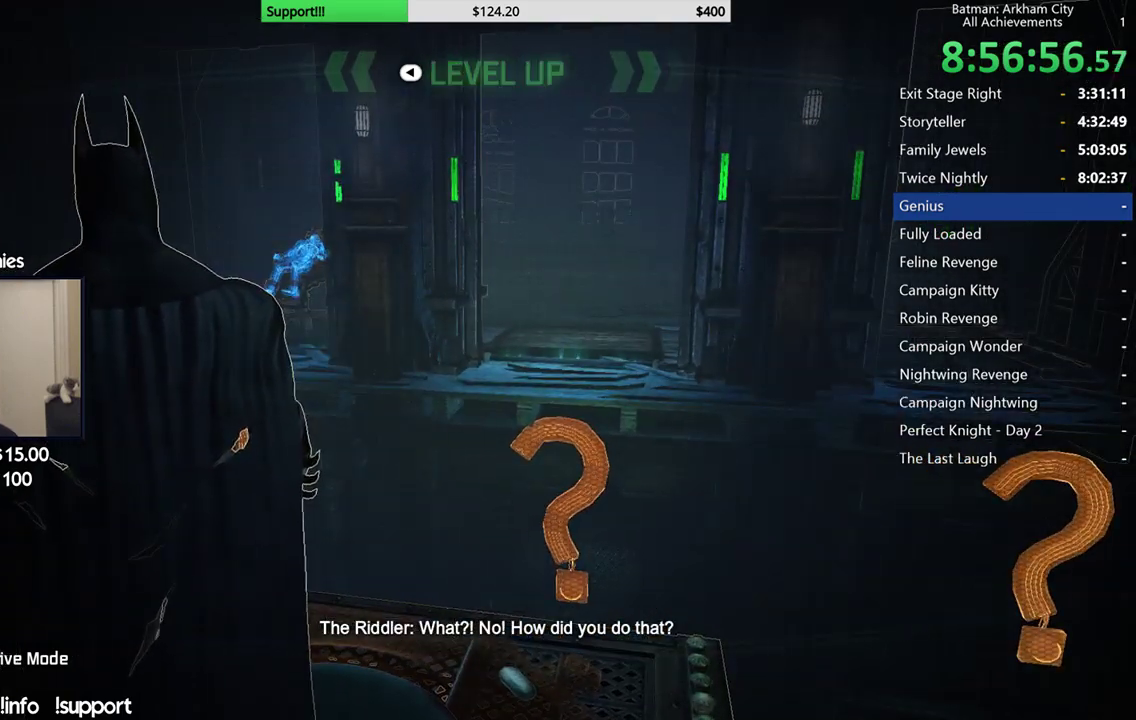
{"buttons": [], "left_stick": "center", "right_stick": "center", "events": []}
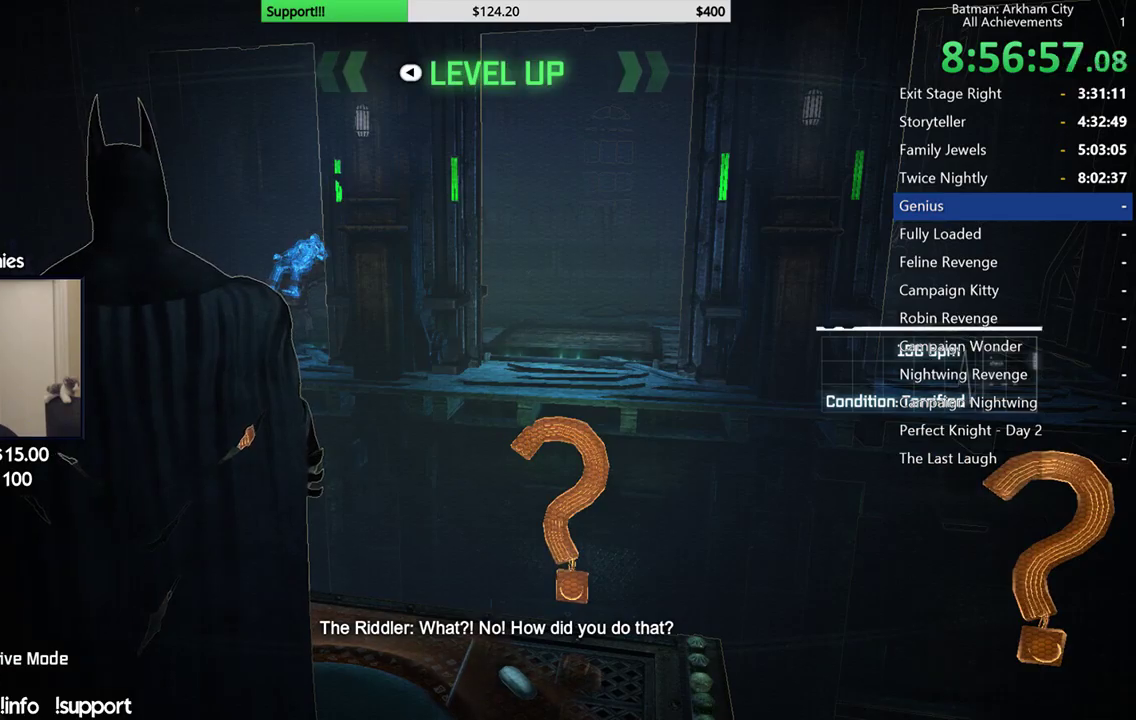
{"buttons": [], "left_stick": "center", "right_stick": "center", "events": [[133, "right_stick", "down-right"], [317, "right_stick", "center"]]}
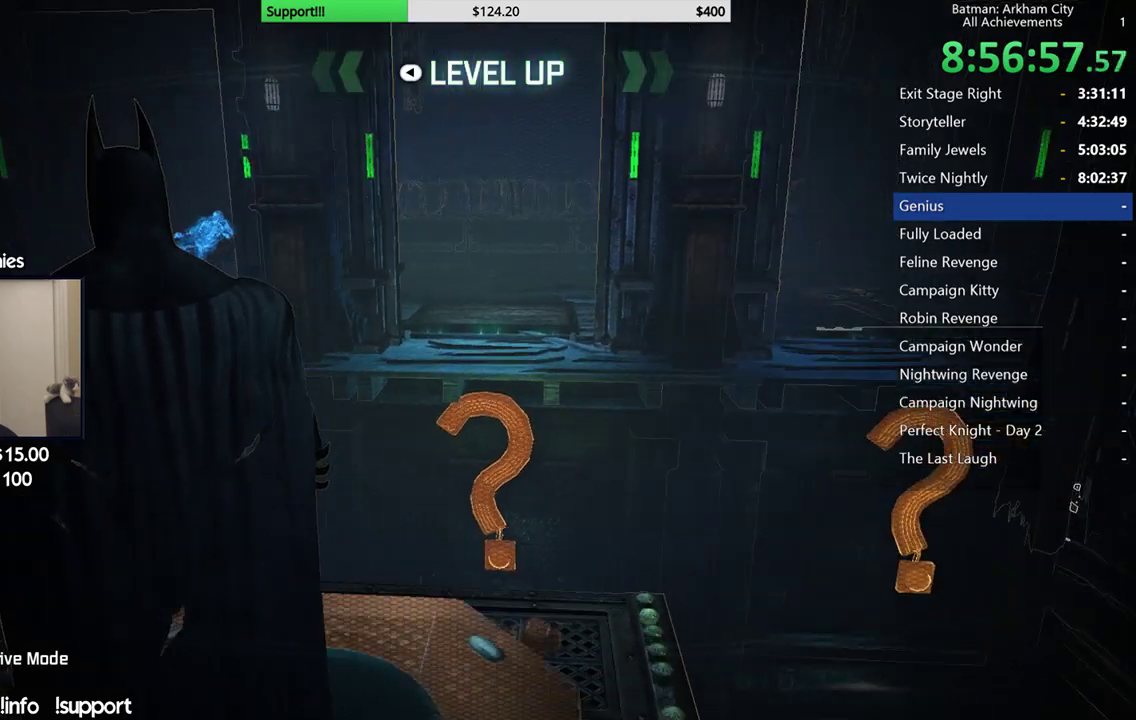
{"buttons": [], "left_stick": "center", "right_stick": "up", "events": [[67, "right_stick", "up"], [233, "DPAD_UP", "down"], [233, "right_stick", "center"], [317, "DPAD_UP", "up"], [400, "DPAD_UP", "down"], [433, "right_stick", "up"], [483, "DPAD_UP", "up"]]}
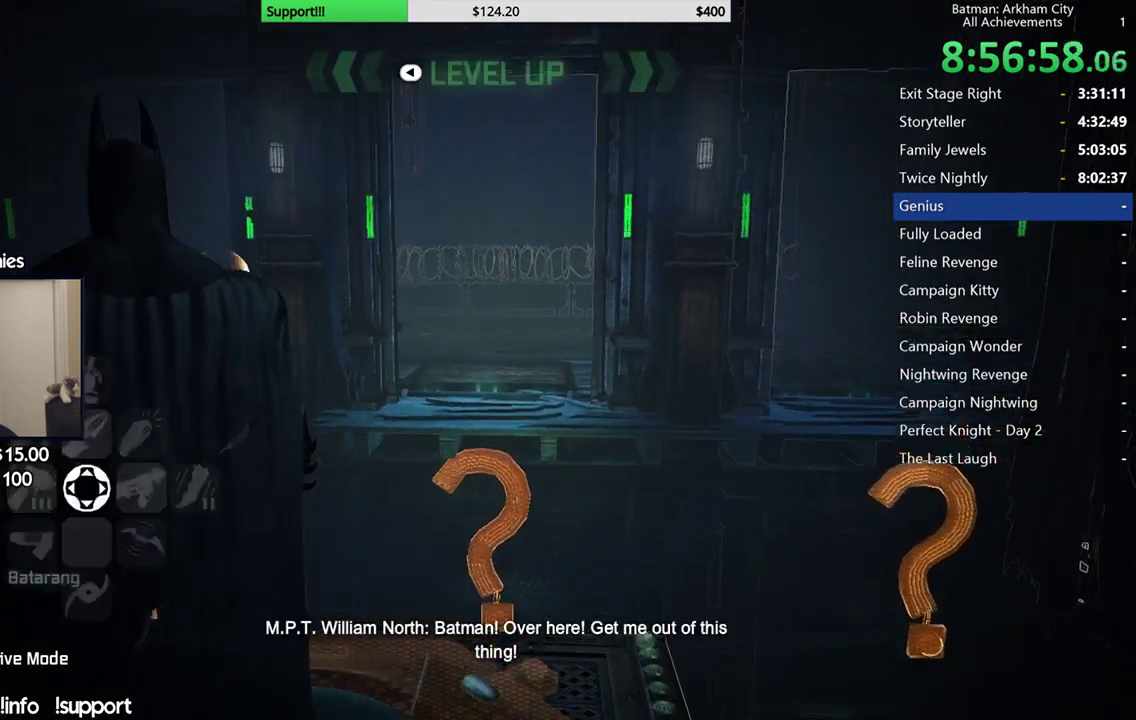
{"buttons": [], "left_stick": "up", "right_stick": "center", "events": [[133, "right_stick", "center"], [417, "left_stick", "up"]]}
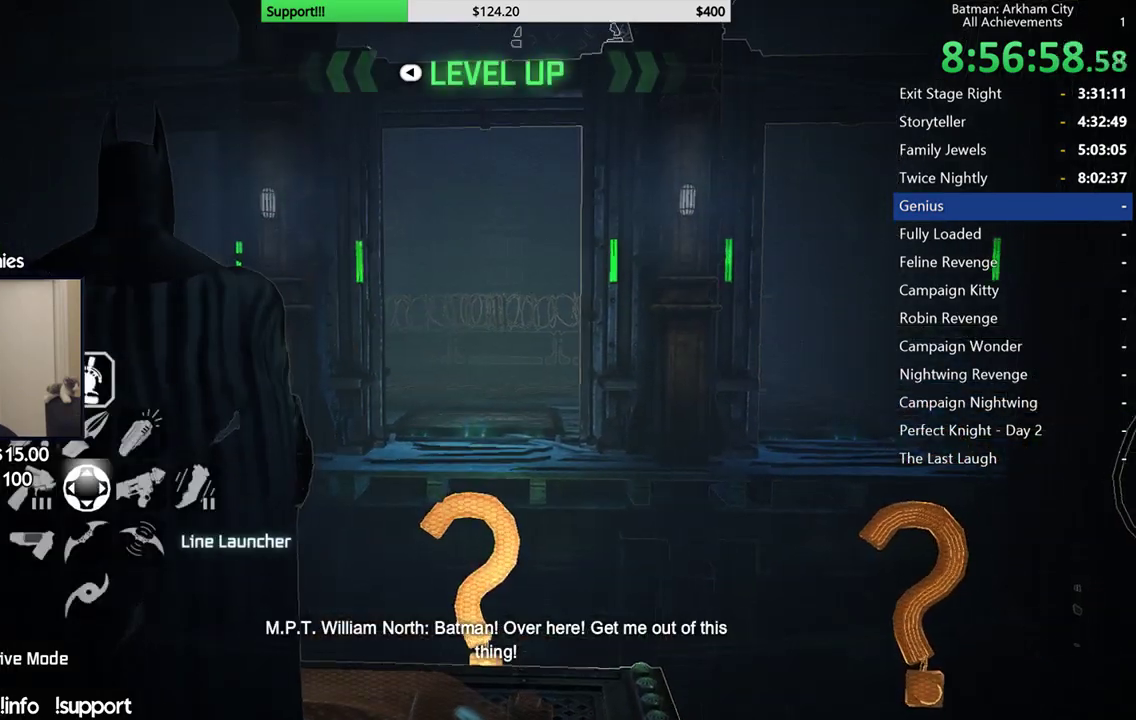
{"buttons": ["A"], "left_stick": "up", "right_stick": "center", "events": [[133, "A", "down"]]}
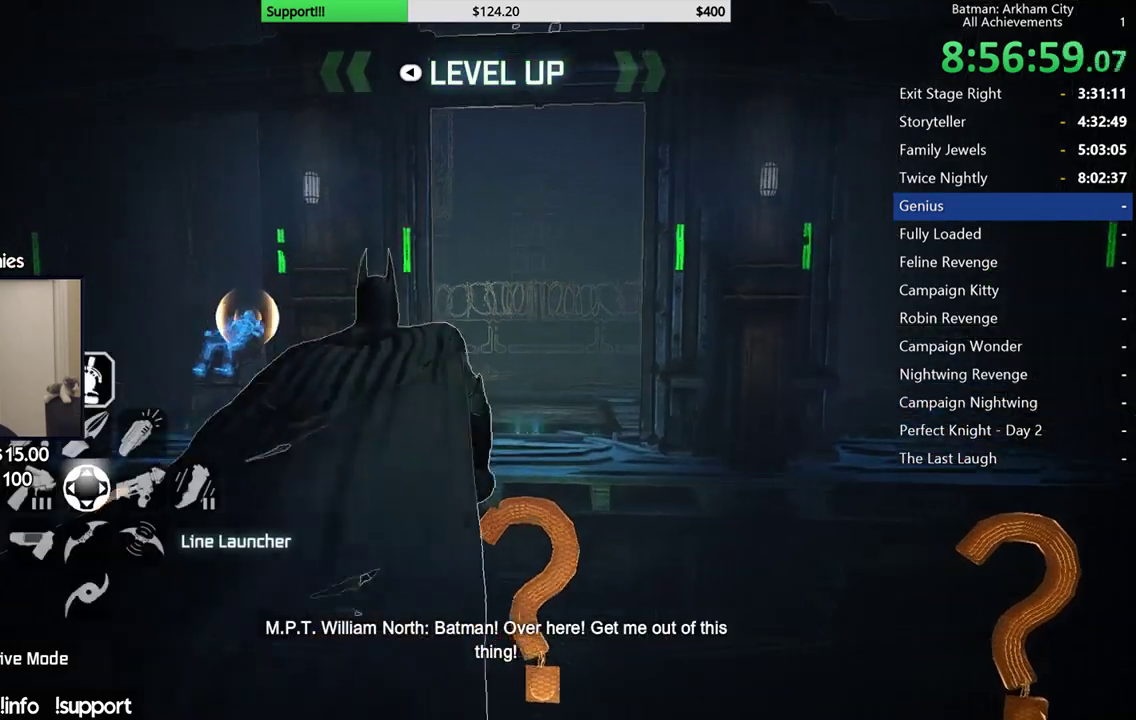
{"buttons": ["A"], "left_stick": "up", "right_stick": "center", "events": [[83, "left_stick", "up-right"], [217, "left_stick", "up"]]}
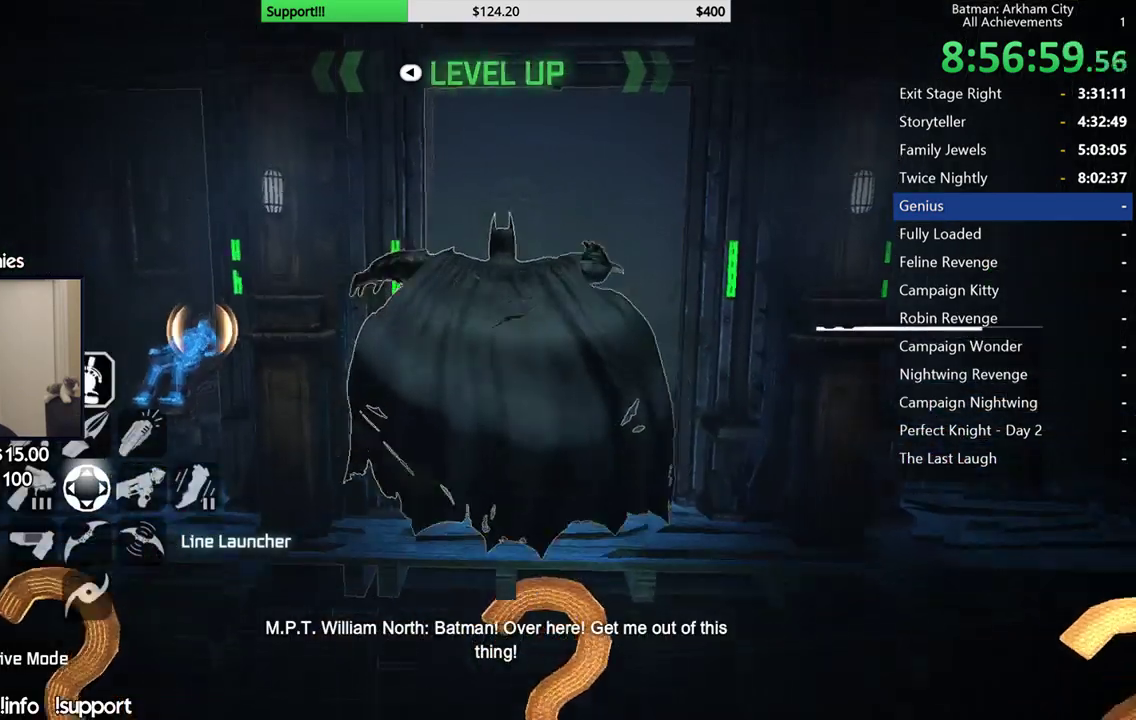
{"buttons": ["A"], "left_stick": "up", "right_stick": "center", "events": []}
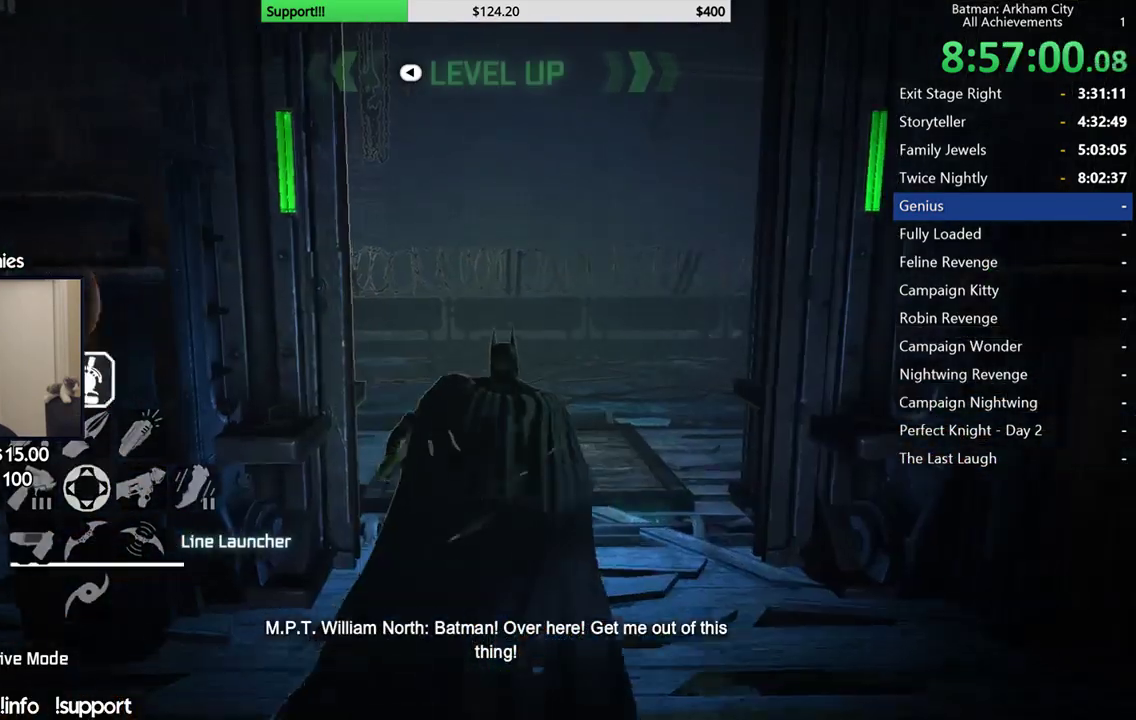
{"buttons": ["A"], "left_stick": "up-left", "right_stick": "left", "events": [[150, "left_stick", "up-left"], [283, "right_stick", "down-left"], [500, "right_stick", "left"]]}
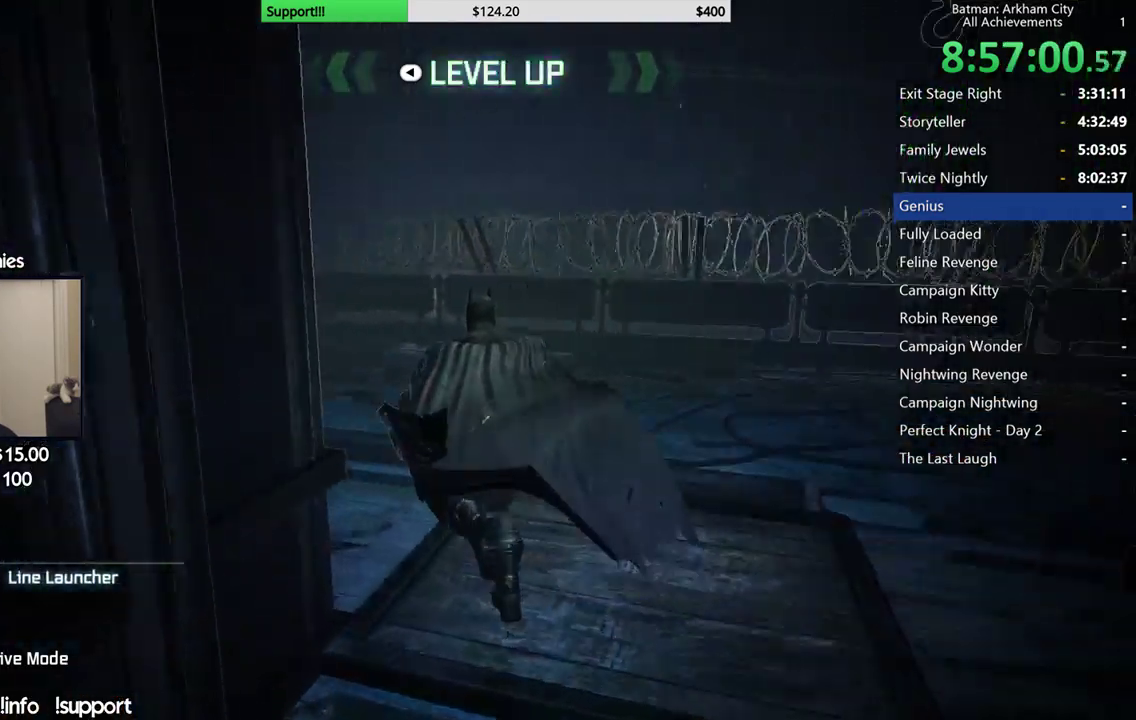
{"buttons": ["A"], "left_stick": "up", "right_stick": "center", "events": [[67, "left_stick", "left"], [67, "right_stick", "down-left"], [217, "left_stick", "up-left"], [300, "right_stick", "left"], [317, "left_stick", "up"], [483, "right_stick", "center"]]}
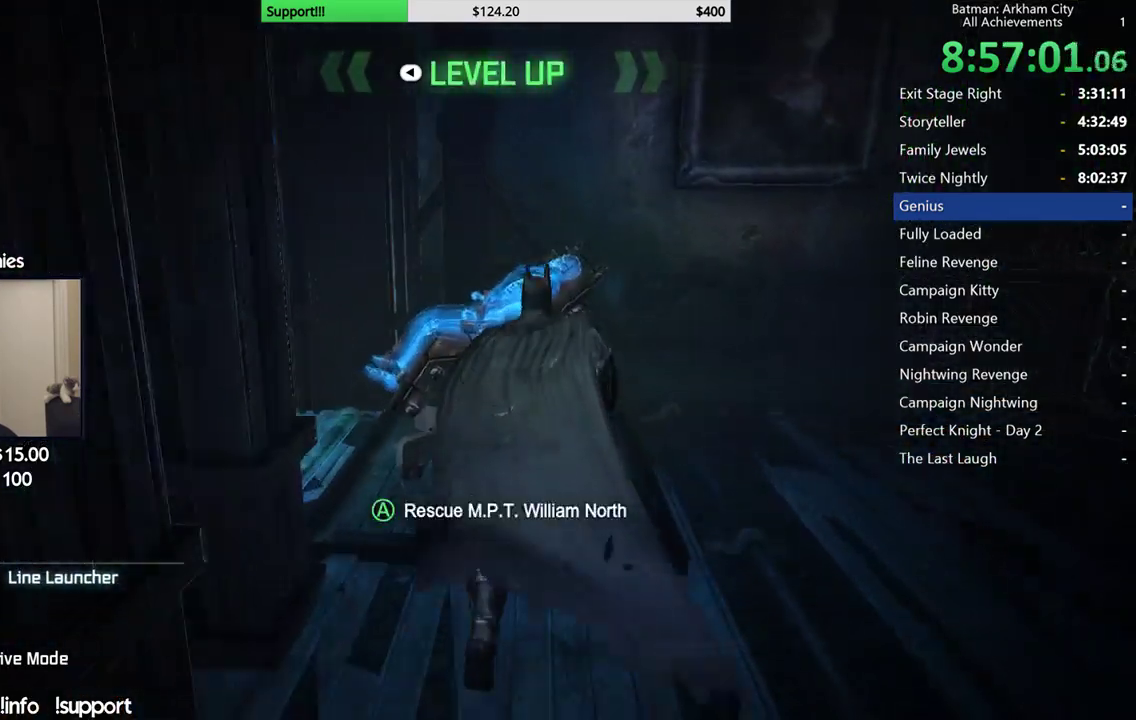
{"buttons": [], "left_stick": "center", "right_stick": "center", "events": [[50, "A", "up"], [167, "A", "down"], [233, "left_stick", "center"], [267, "A", "up"]]}